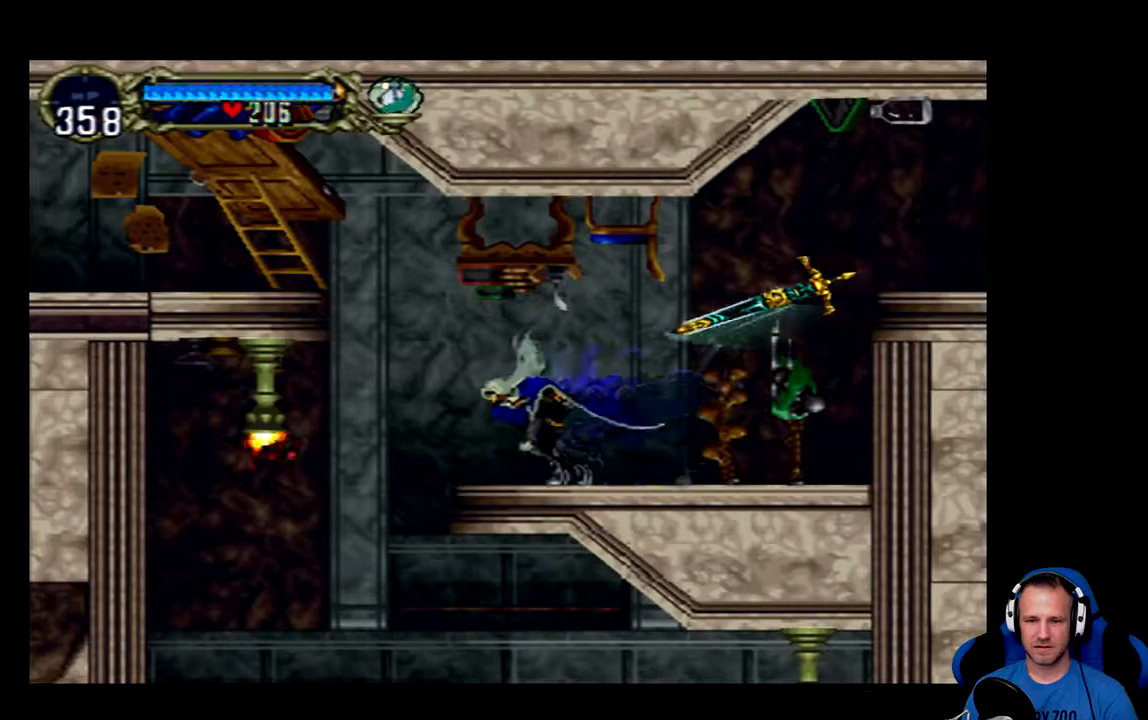
Gameplay with a controller (Xbox layout); each line is a JSON object with the inputs held at the frame after it. "events" lists button and stick changes between this image and that frame as [ms after this image, input, new state], when the widget could be followed in between.
{"buttons": ["DPAD_LEFT"], "left_stick": "center", "right_stick": "center", "events": [[184, "A", "down"], [417, "A", "up"]]}
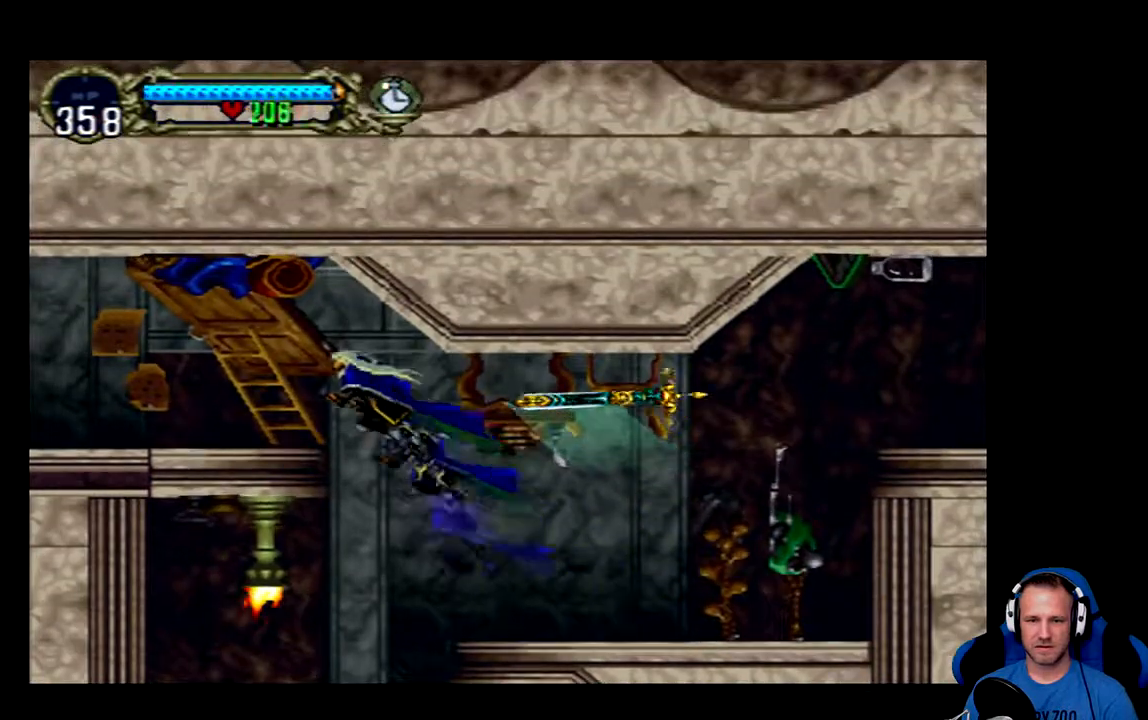
{"buttons": ["A", "X", "DPAD_LEFT"], "left_stick": "center", "right_stick": "center", "events": [[16, "A", "down"], [483, "X", "down"]]}
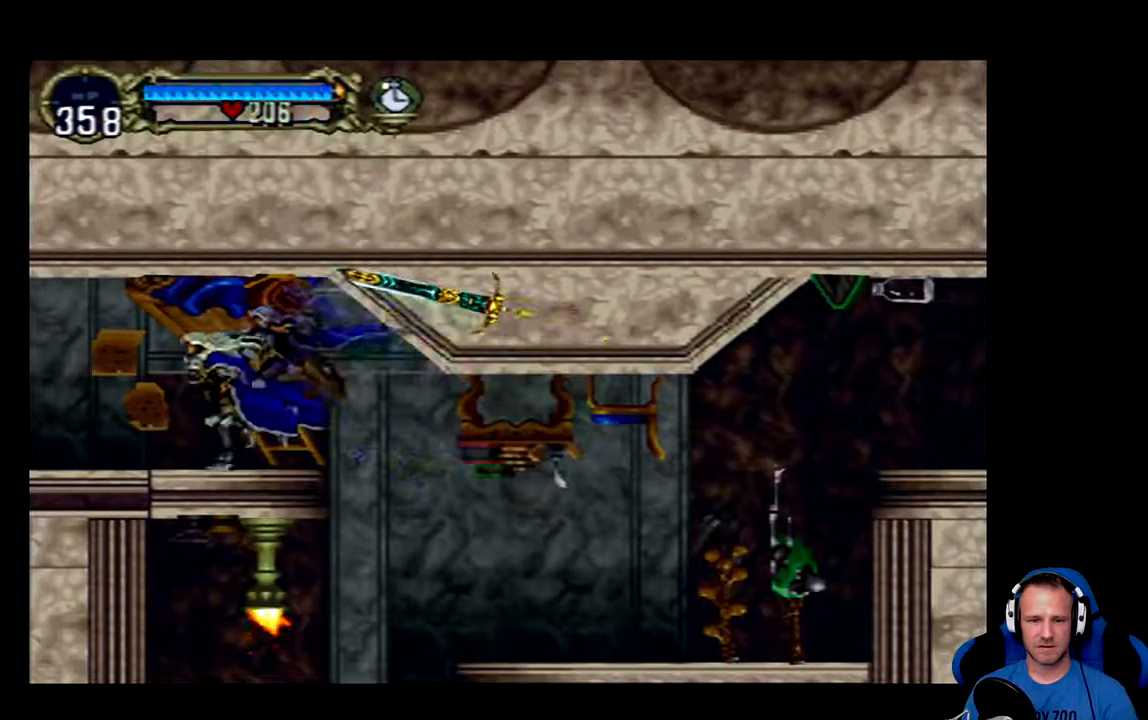
{"buttons": ["DPAD_LEFT"], "left_stick": "center", "right_stick": "center", "events": [[100, "A", "up"], [100, "X", "up"]]}
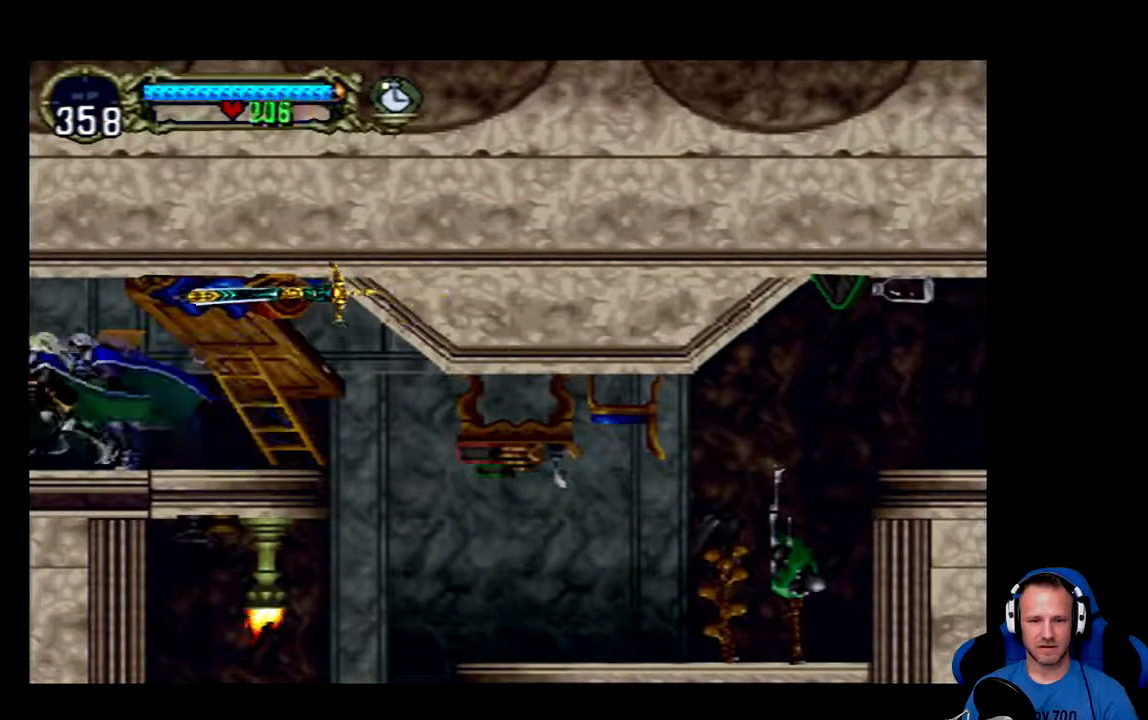
{"buttons": [], "left_stick": "center", "right_stick": "center", "events": [[433, "DPAD_LEFT", "up"]]}
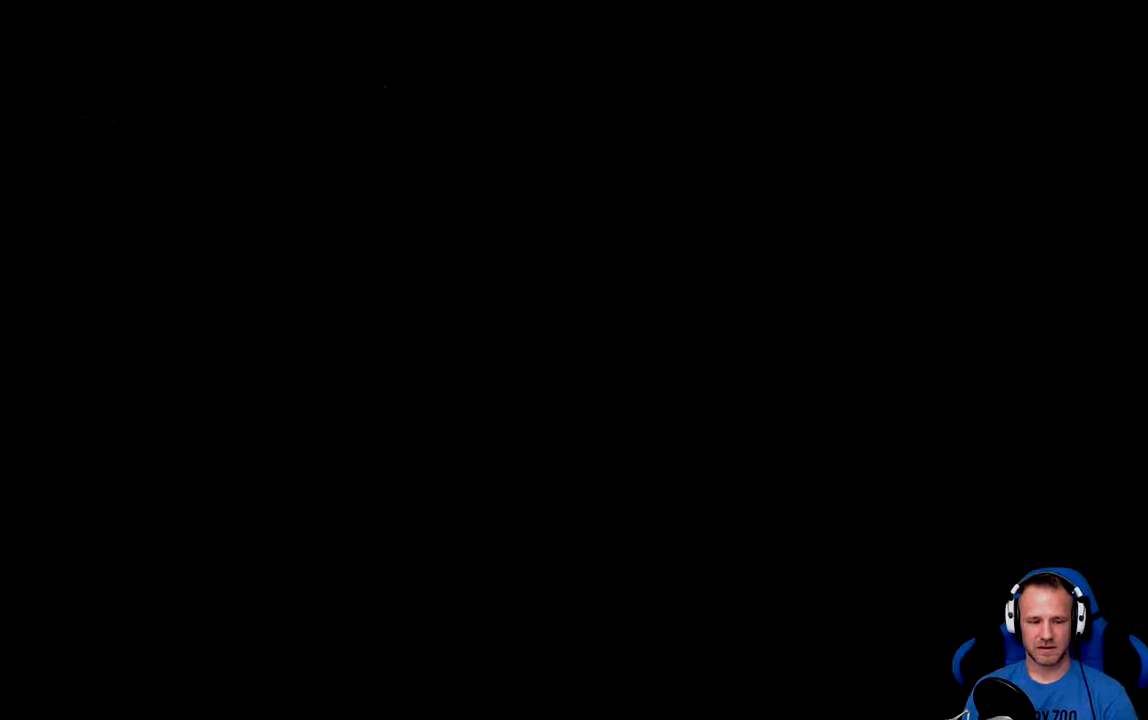
{"buttons": ["DPAD_LEFT"], "left_stick": "center", "right_stick": "center", "events": [[317, "DPAD_LEFT", "down"]]}
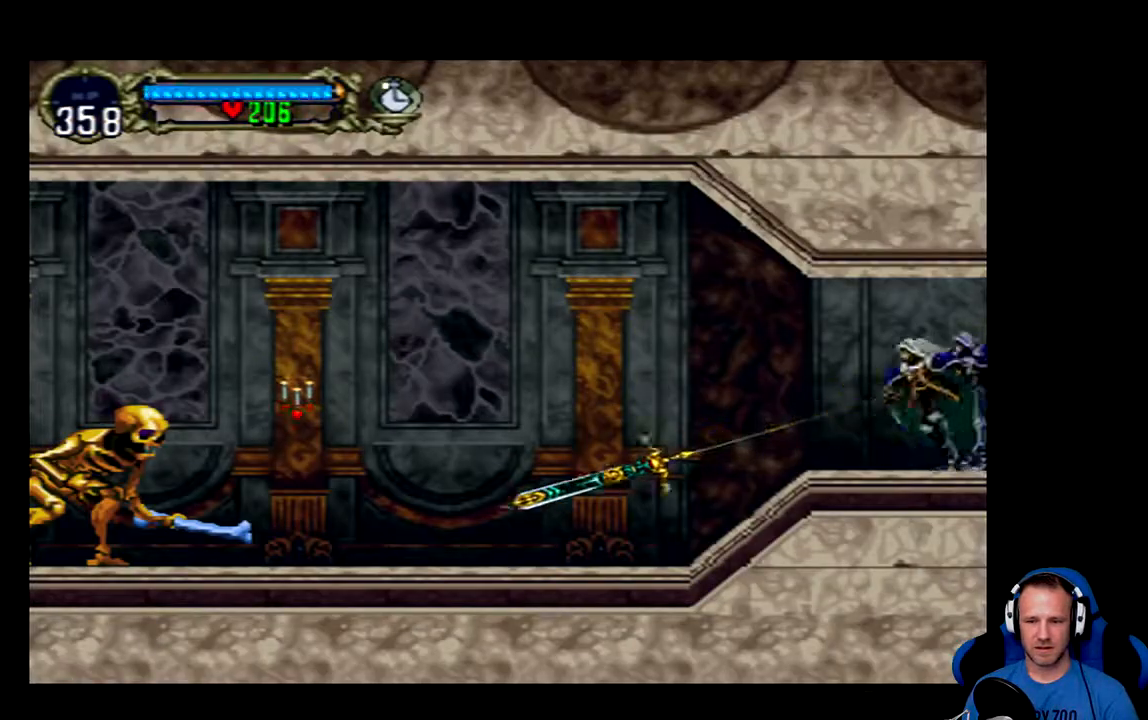
{"buttons": ["DPAD_LEFT"], "left_stick": "center", "right_stick": "center", "events": []}
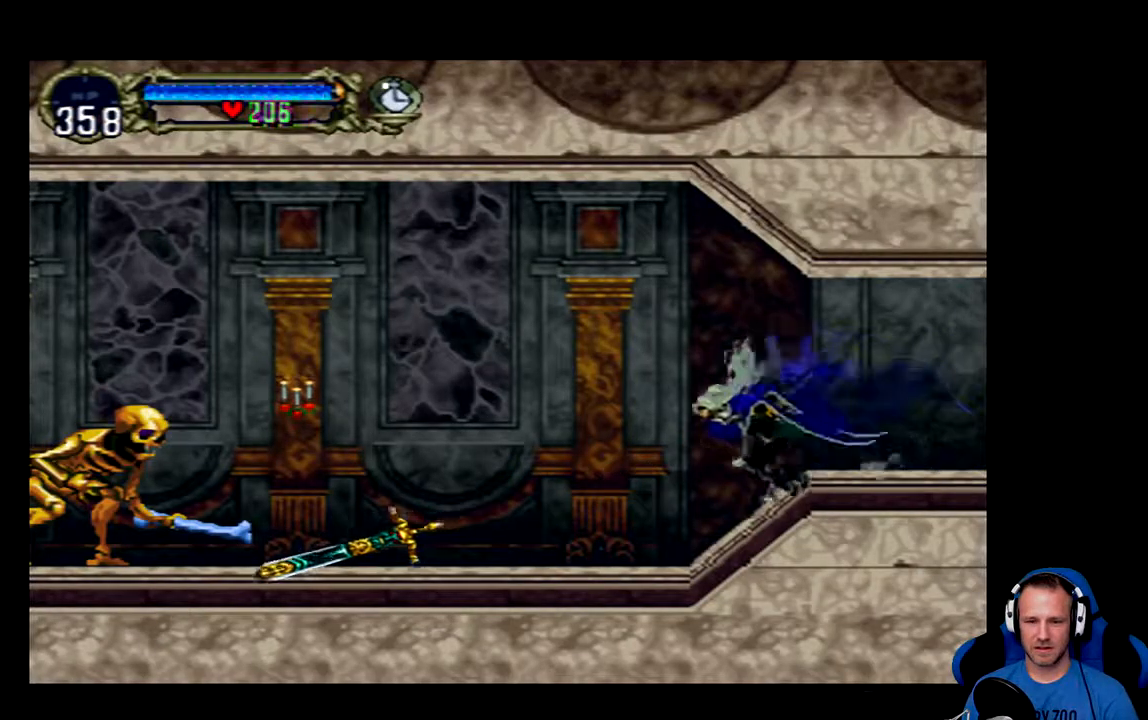
{"buttons": ["DPAD_LEFT"], "left_stick": "center", "right_stick": "center", "events": []}
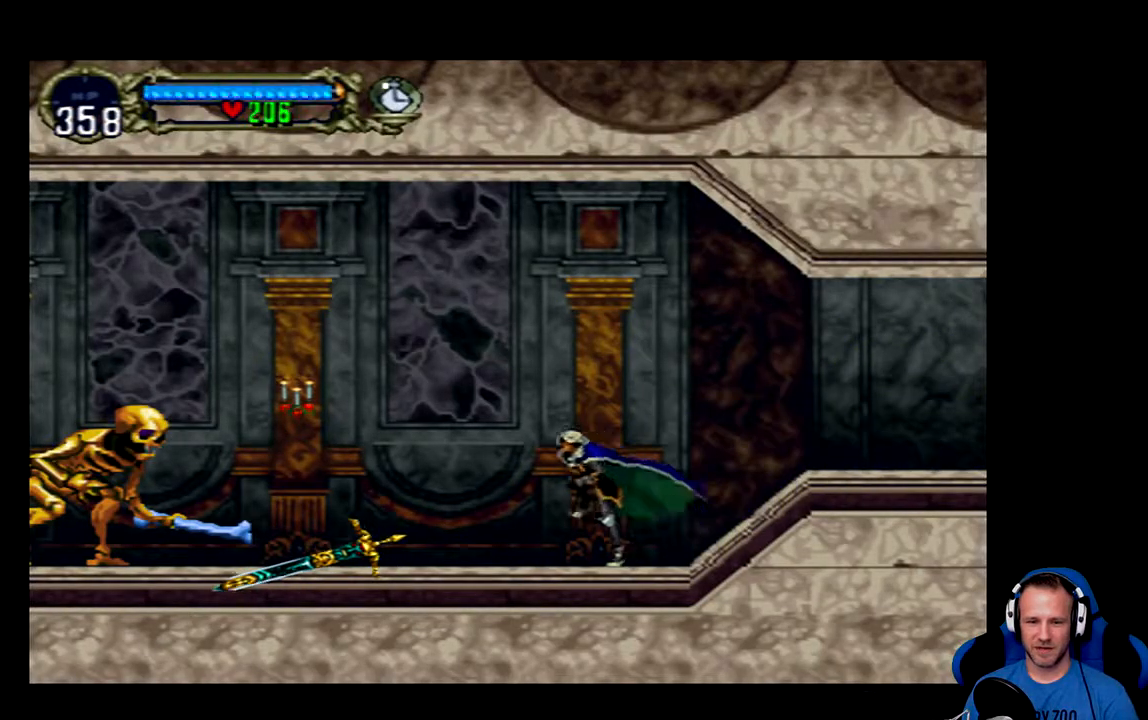
{"buttons": ["X", "DPAD_LEFT"], "left_stick": "center", "right_stick": "center", "events": [[133, "A", "down"], [200, "A", "up"], [500, "X", "down"]]}
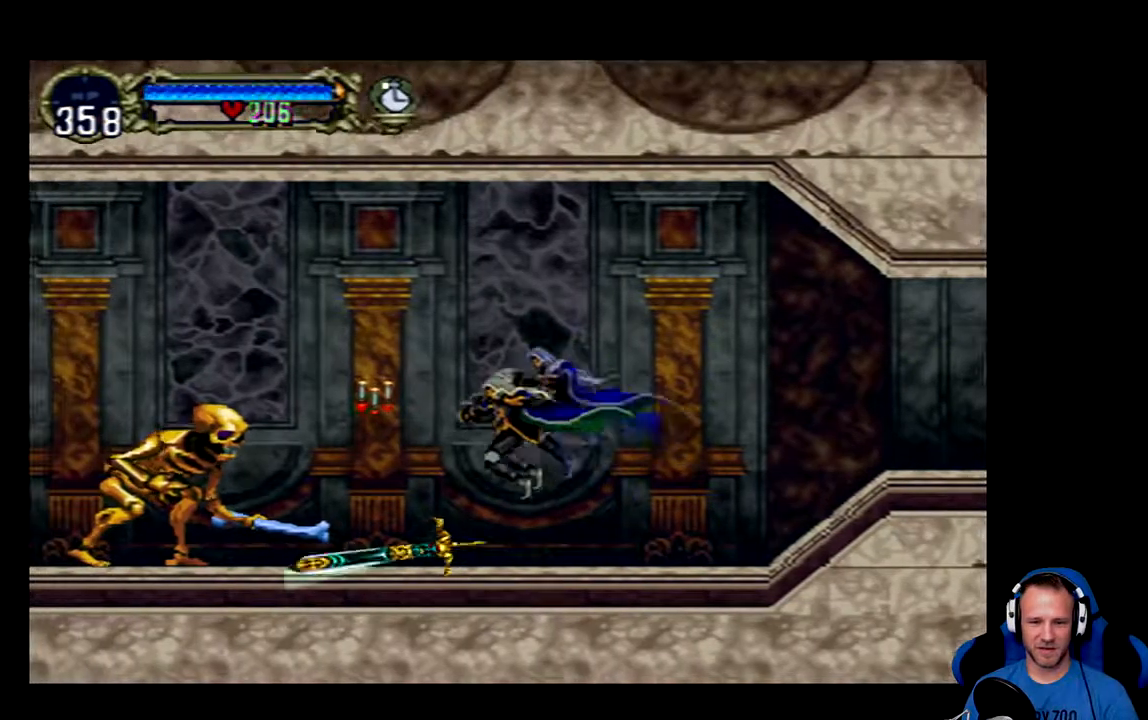
{"buttons": ["X"], "left_stick": "center", "right_stick": "center", "events": [[101, "X", "up"], [351, "DPAD_LEFT", "up"], [351, "X", "down"], [418, "X", "up"], [484, "X", "down"]]}
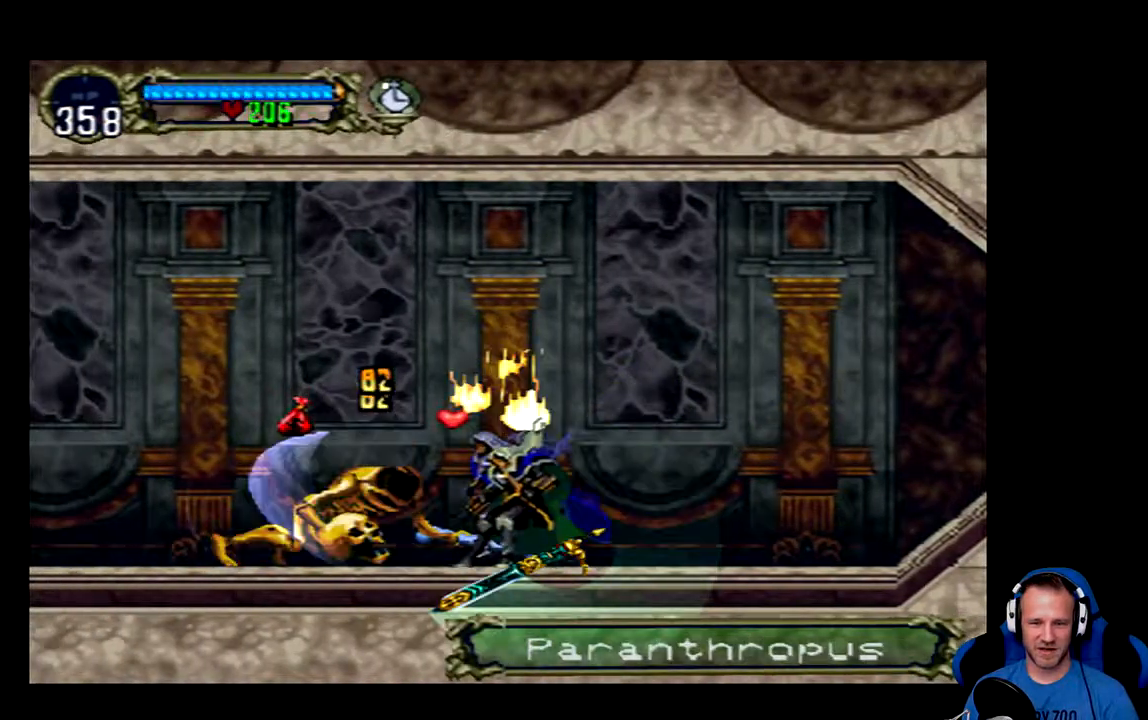
{"buttons": [], "left_stick": "center", "right_stick": "center", "events": [[50, "X", "up"], [150, "X", "down"], [183, "X", "up"]]}
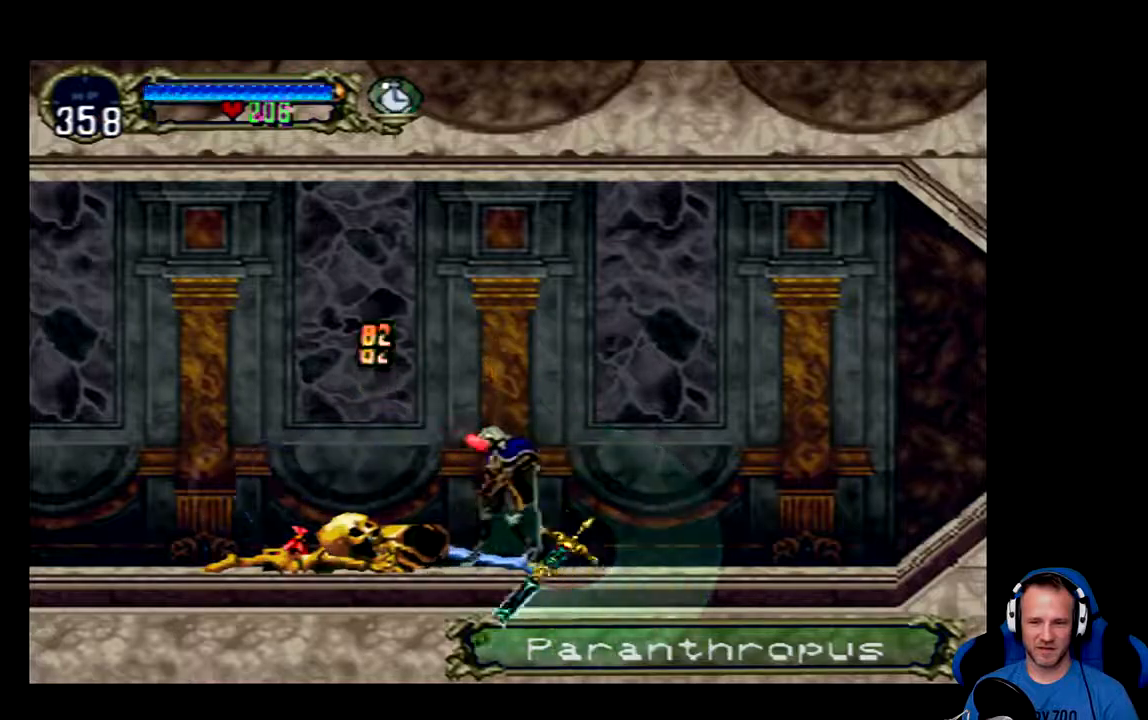
{"buttons": ["DPAD_LEFT"], "left_stick": "center", "right_stick": "center", "events": [[151, "A", "down"], [184, "DPAD_LEFT", "down"], [217, "A", "up"]]}
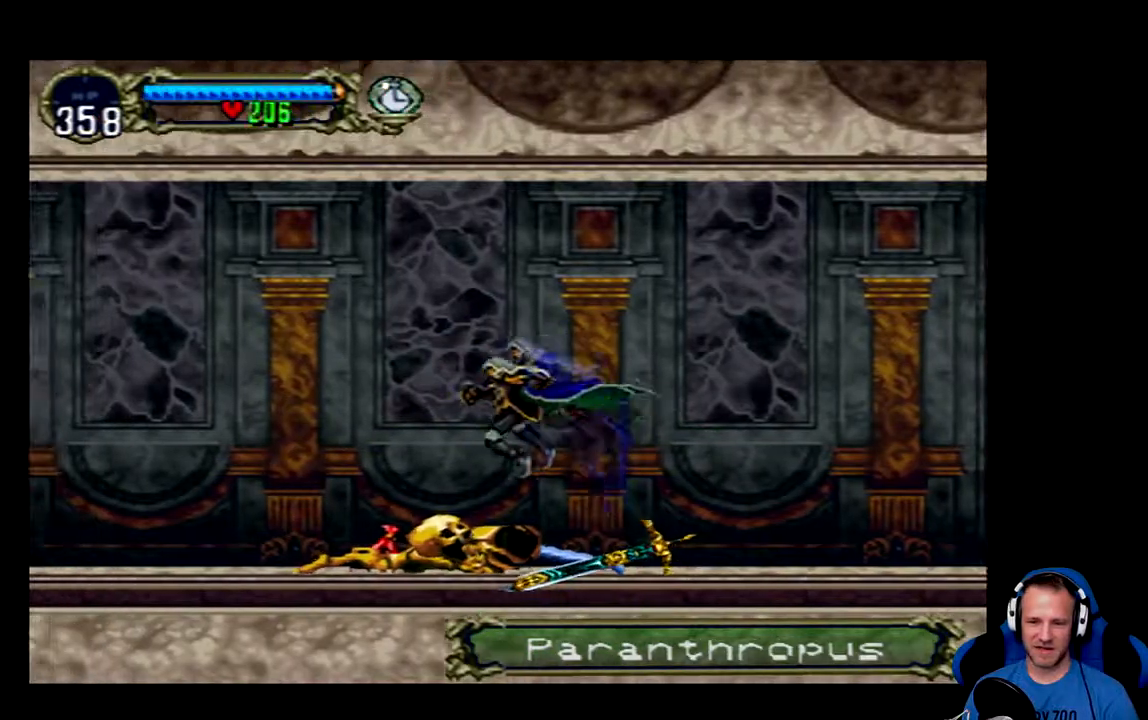
{"buttons": ["DPAD_LEFT"], "left_stick": "center", "right_stick": "center", "events": []}
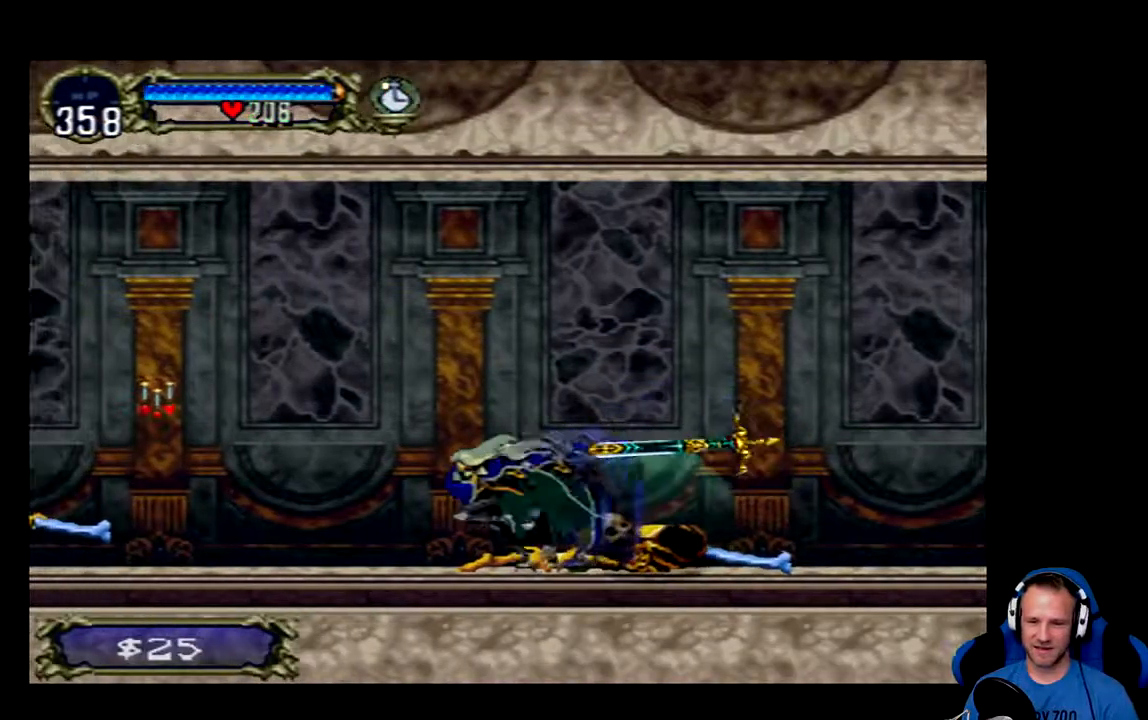
{"buttons": ["DPAD_LEFT"], "left_stick": "center", "right_stick": "center", "events": [[267, "A", "down"], [468, "A", "up"]]}
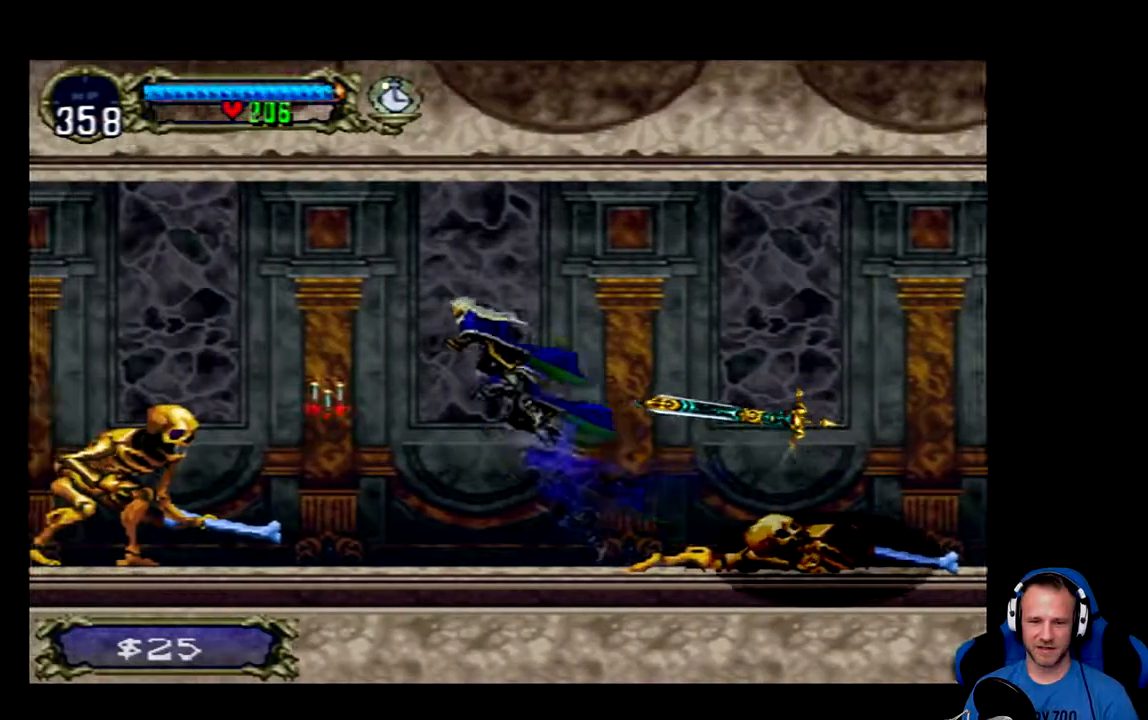
{"buttons": ["X", "DPAD_LEFT"], "left_stick": "center", "right_stick": "center", "events": [[67, "X", "down"], [133, "X", "up"], [367, "X", "down"], [434, "X", "up"], [500, "X", "down"]]}